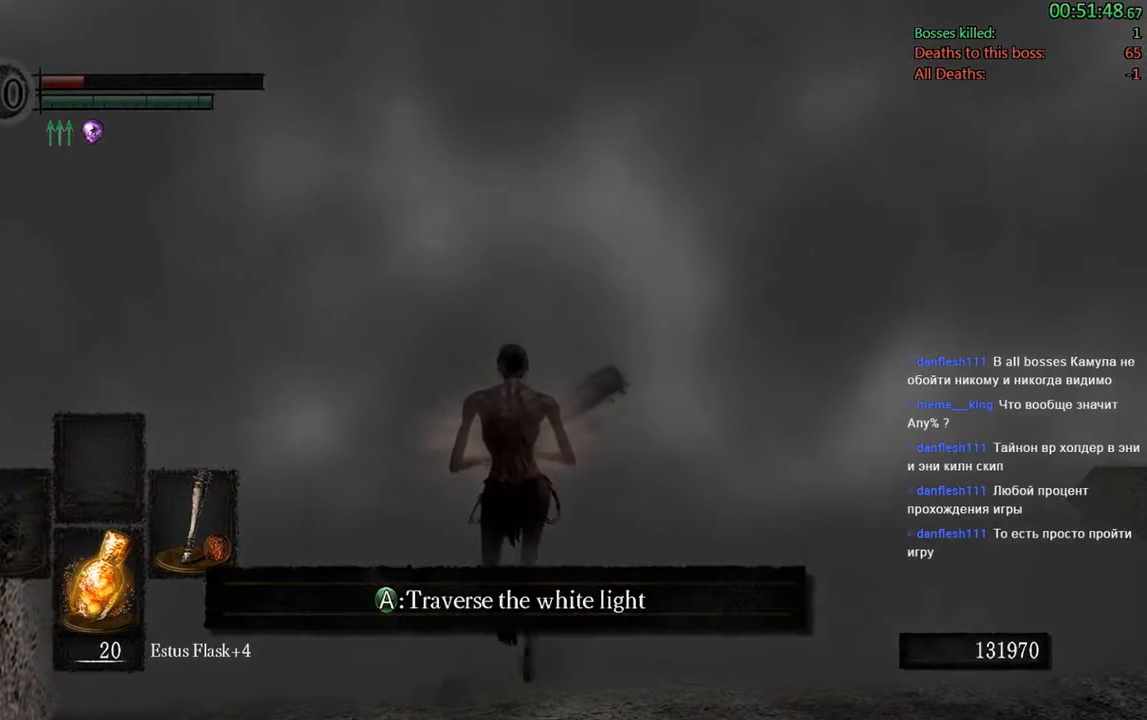
Gameplay with a controller (Xbox layout); each line is a JSON object with the inputs held at the frame after it (dt_ms = milliseconds from this image to that frame). "events" lists button and stick changes between this image and that frame as [ms after this image, input, new state], when the widget could be followed in between. Not read: L3.
{"dt_ms": 500, "buttons": ["A"], "left_stick": "up", "right_stick": "center", "events": [[433, "A", "down"]]}
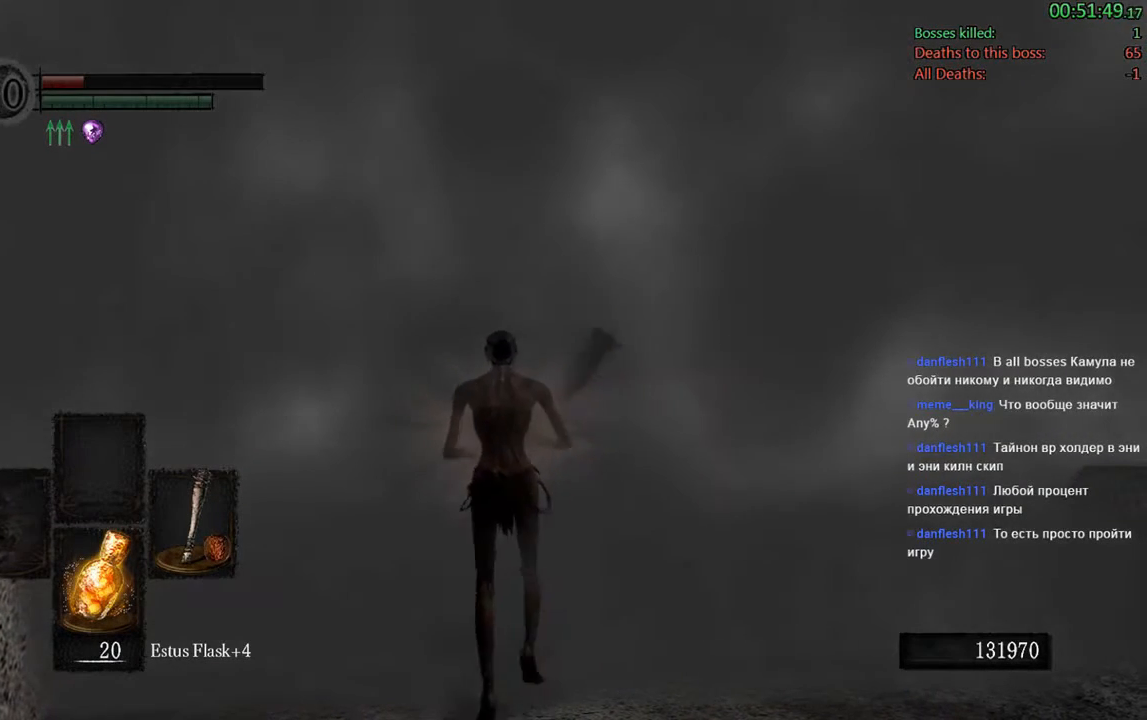
{"dt_ms": 500, "buttons": [], "left_stick": "up", "right_stick": "center", "events": [[100, "A", "up"]]}
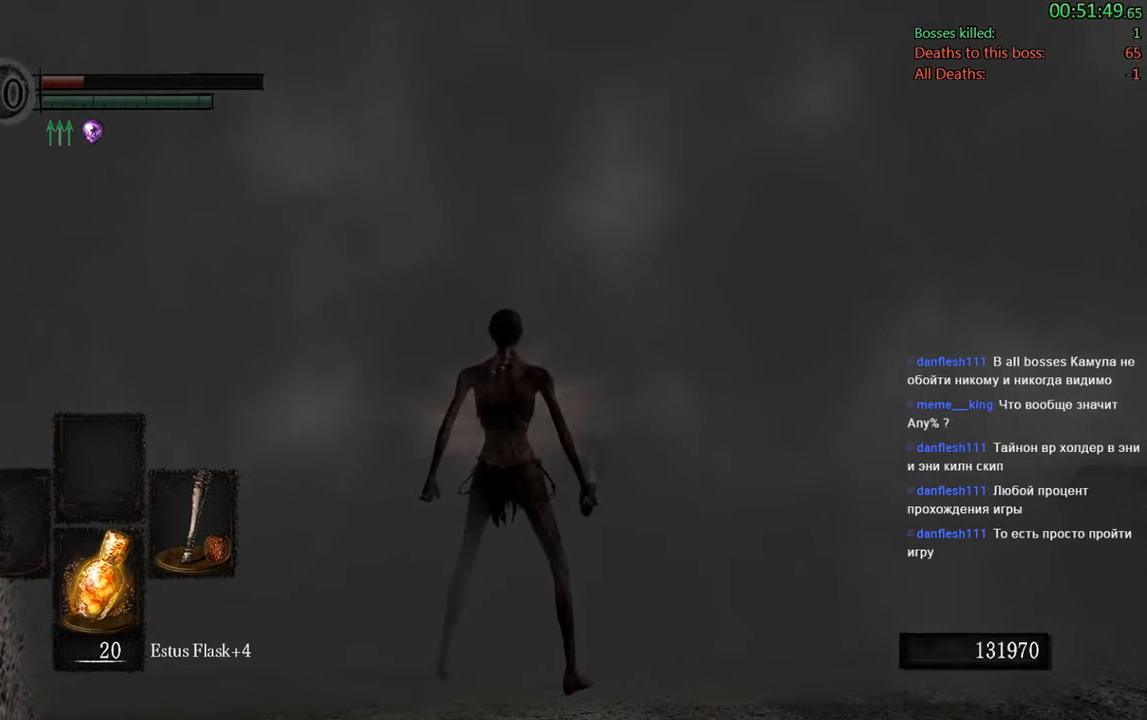
{"dt_ms": 500, "buttons": [], "left_stick": "up", "right_stick": "center", "events": []}
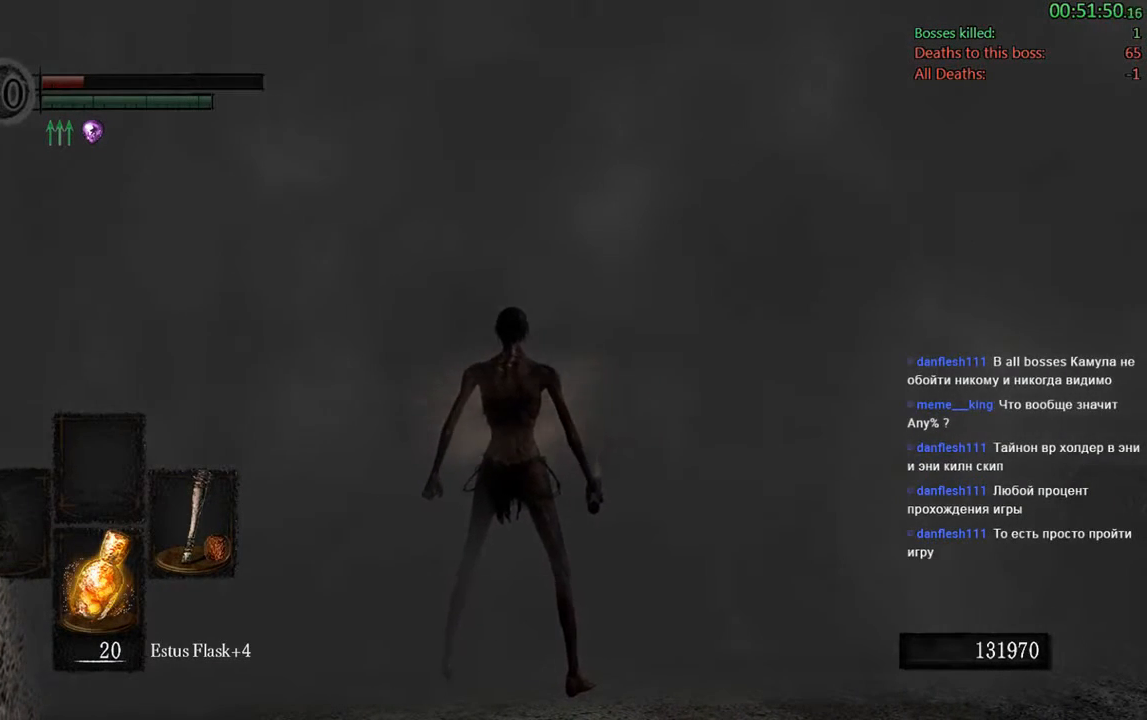
{"dt_ms": 500, "buttons": [], "left_stick": "up", "right_stick": "center", "events": []}
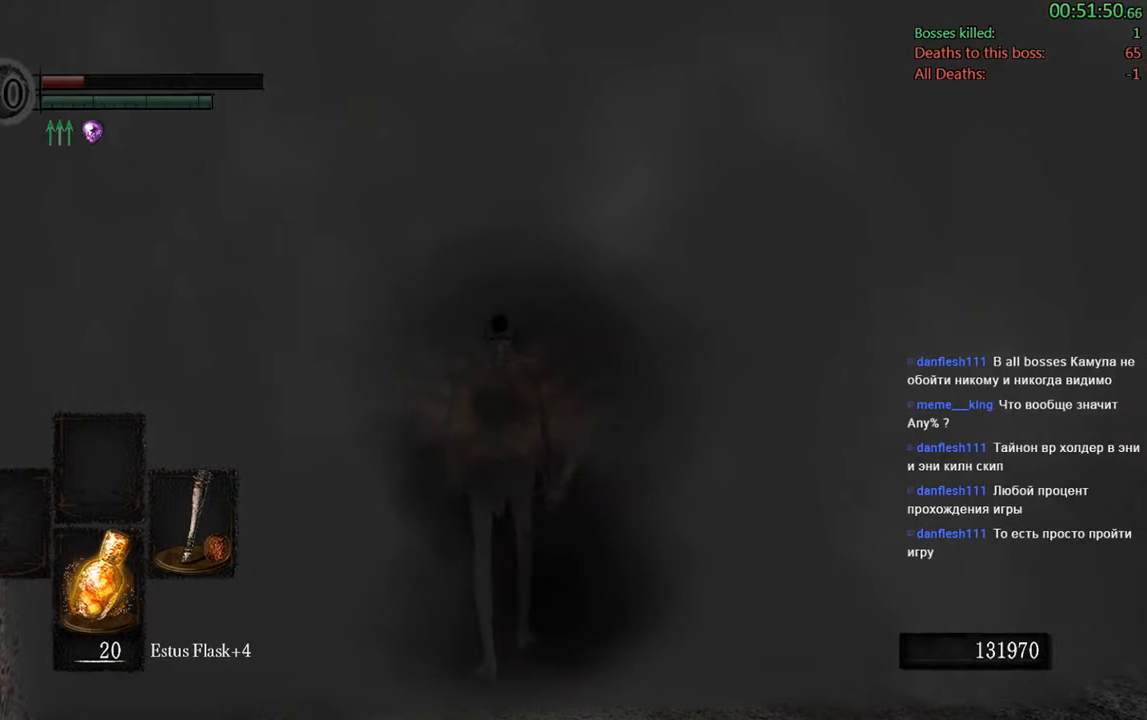
{"dt_ms": 500, "buttons": [], "left_stick": "up", "right_stick": "center", "events": []}
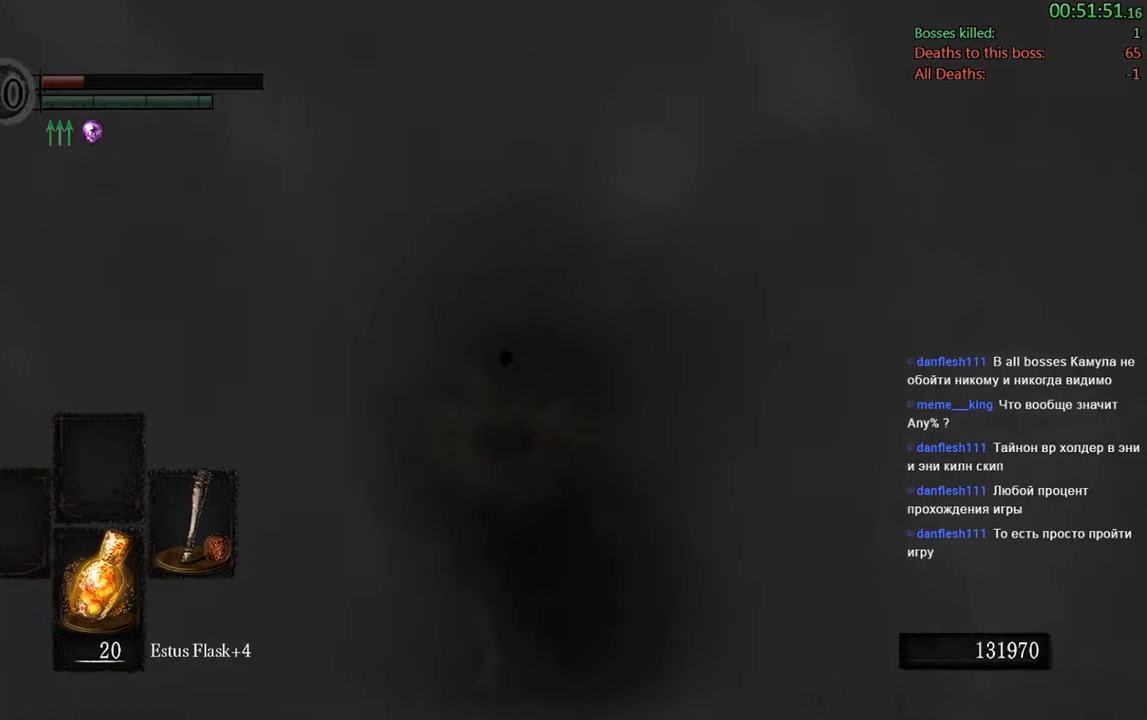
{"dt_ms": 500, "buttons": [], "left_stick": "up", "right_stick": "center", "events": []}
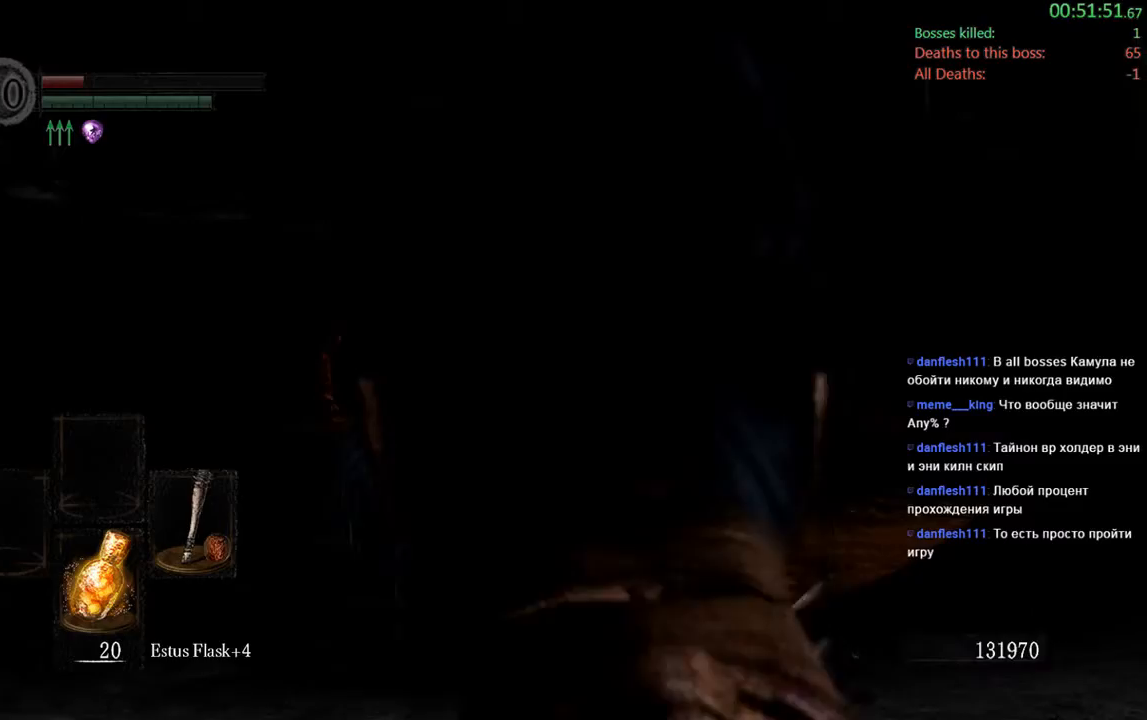
{"dt_ms": 500, "buttons": [], "left_stick": "up", "right_stick": "center", "events": []}
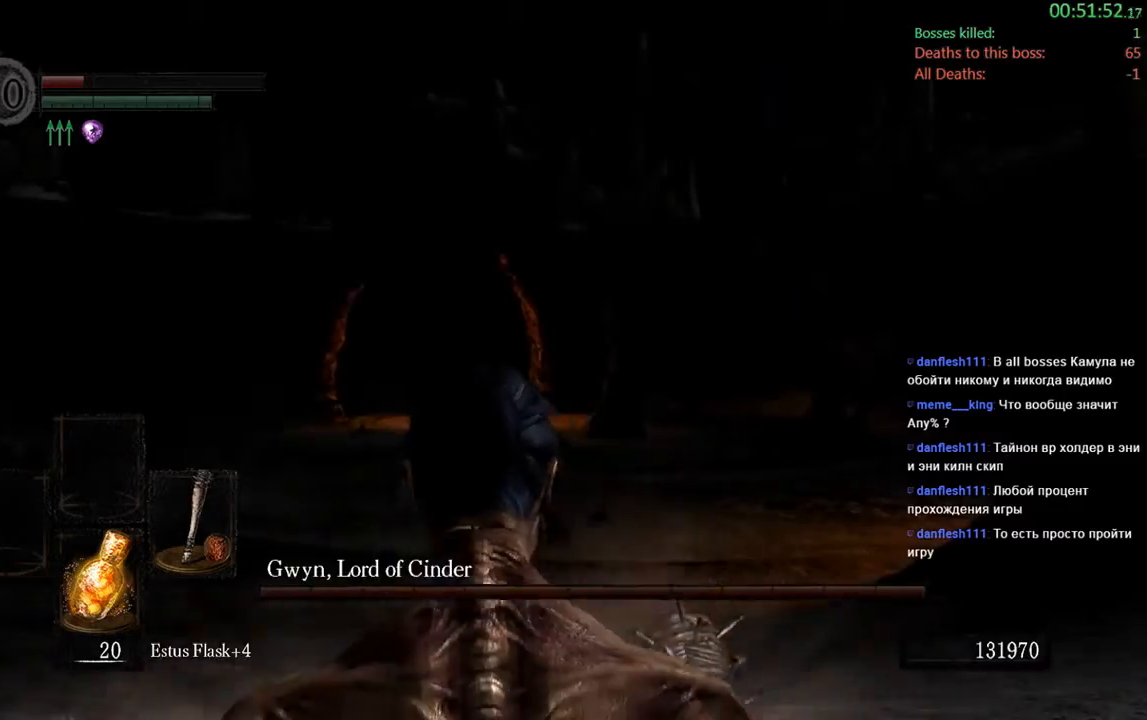
{"dt_ms": 500, "buttons": [], "left_stick": "center", "right_stick": "center", "events": [[167, "left_stick", "center"]]}
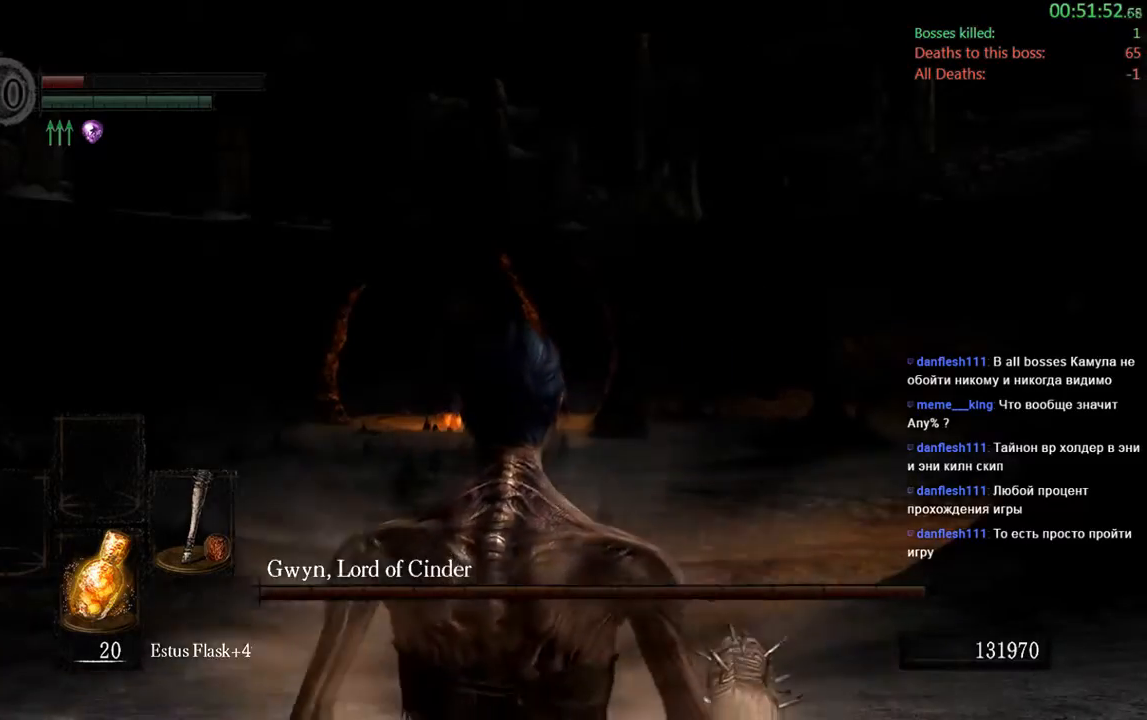
{"dt_ms": 500, "buttons": [], "left_stick": "up-left", "right_stick": "center", "events": [[367, "left_stick", "up-left"]]}
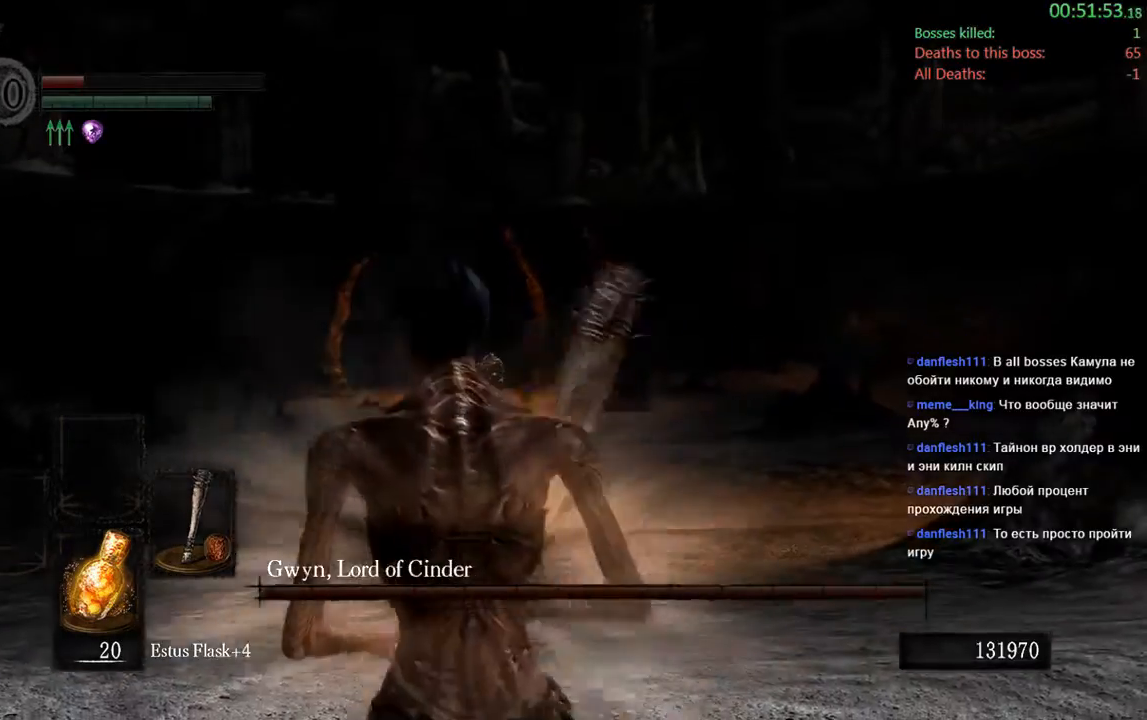
{"dt_ms": 500, "buttons": ["B"], "left_stick": "up", "right_stick": "center", "events": [[167, "B", "down"], [383, "left_stick", "up"]]}
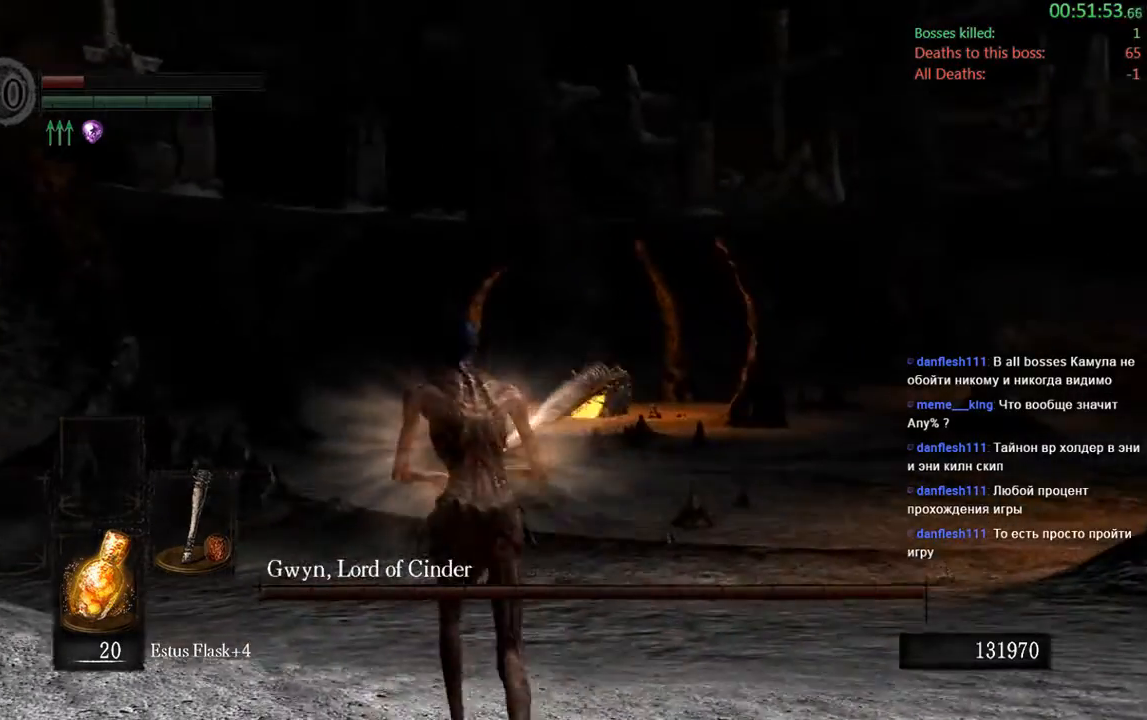
{"dt_ms": 500, "buttons": ["B"], "left_stick": "up", "right_stick": "down-right", "events": [[333, "right_stick", "down-right"]]}
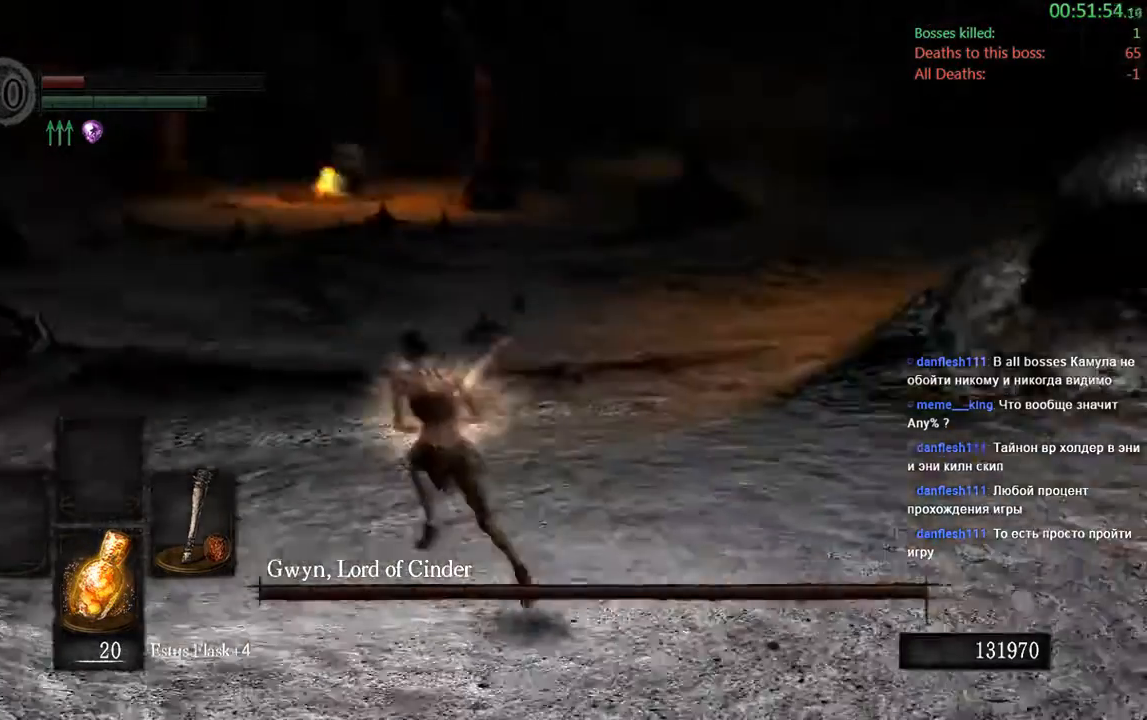
{"dt_ms": 500, "buttons": ["B"], "left_stick": "up-left", "right_stick": "up", "events": [[33, "left_stick", "up-left"], [167, "right_stick", "center"], [433, "right_stick", "up"]]}
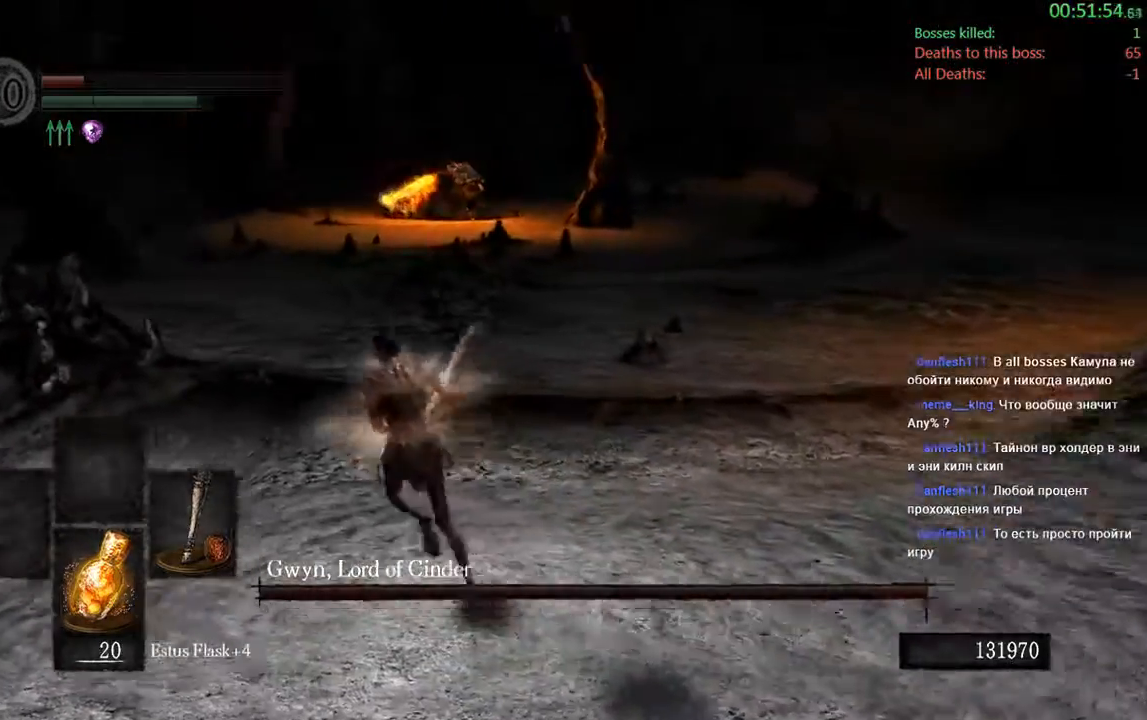
{"dt_ms": 500, "buttons": ["B"], "left_stick": "up", "right_stick": "center", "events": [[133, "right_stick", "center"], [333, "left_stick", "up"]]}
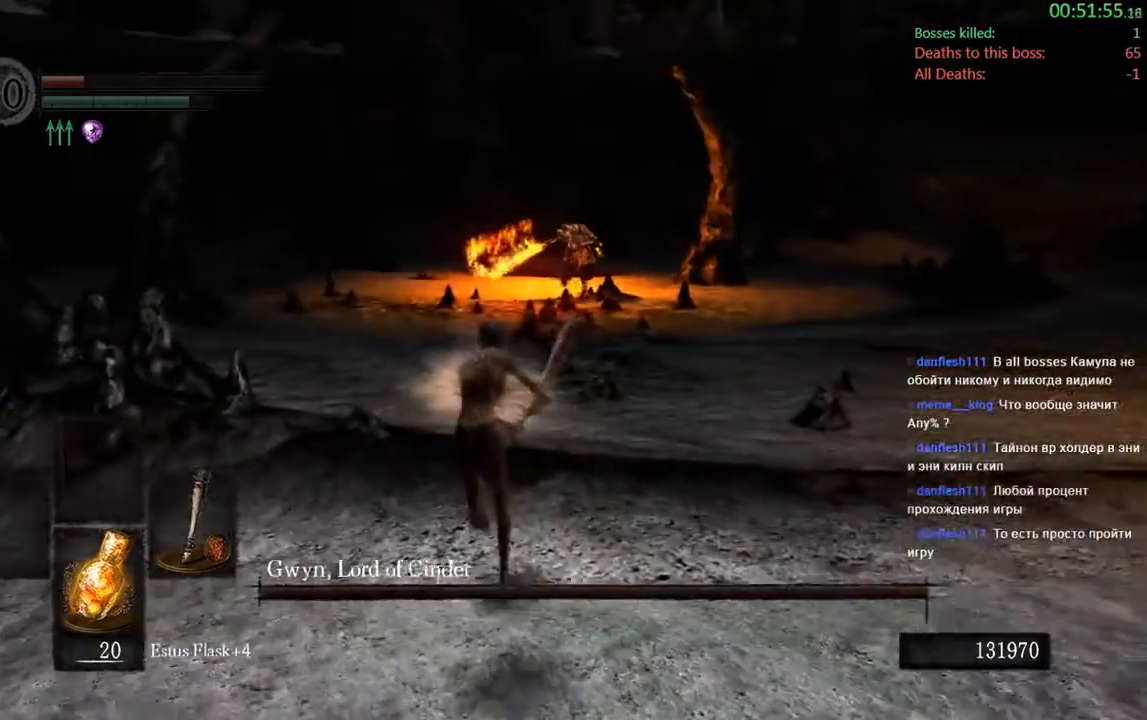
{"dt_ms": 500, "buttons": ["B"], "left_stick": "up", "right_stick": "center", "events": []}
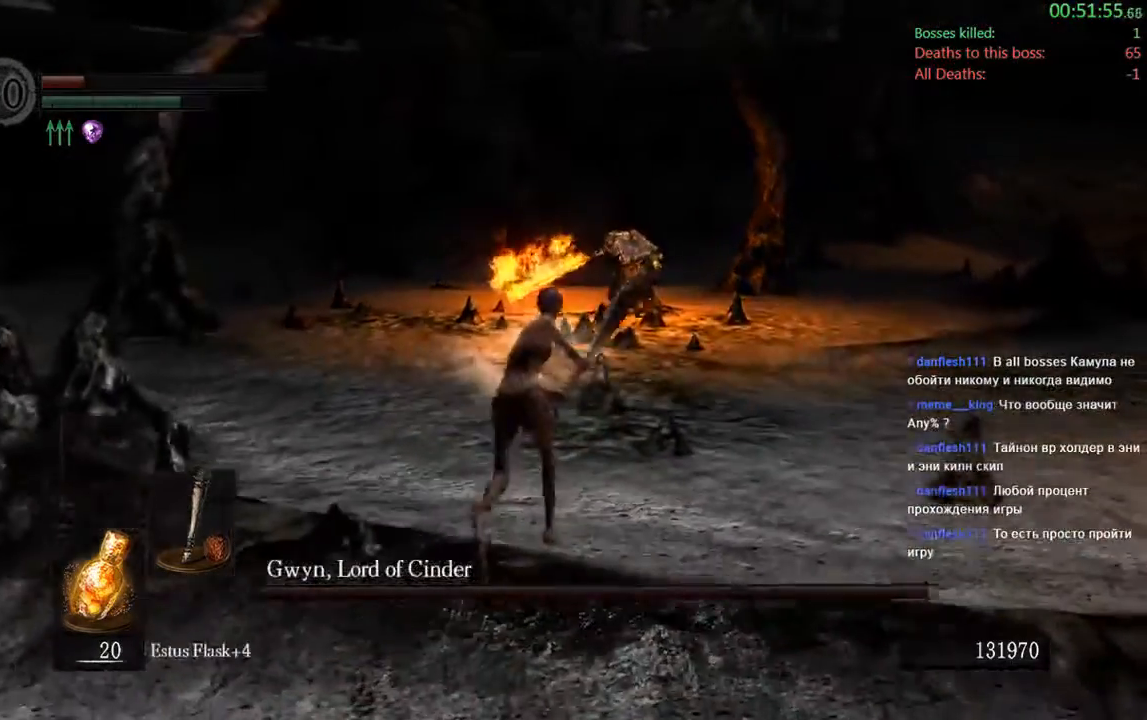
{"dt_ms": 500, "buttons": ["B"], "left_stick": "down-right", "right_stick": "center", "events": [[300, "left_stick", "right"], [450, "left_stick", "down-right"]]}
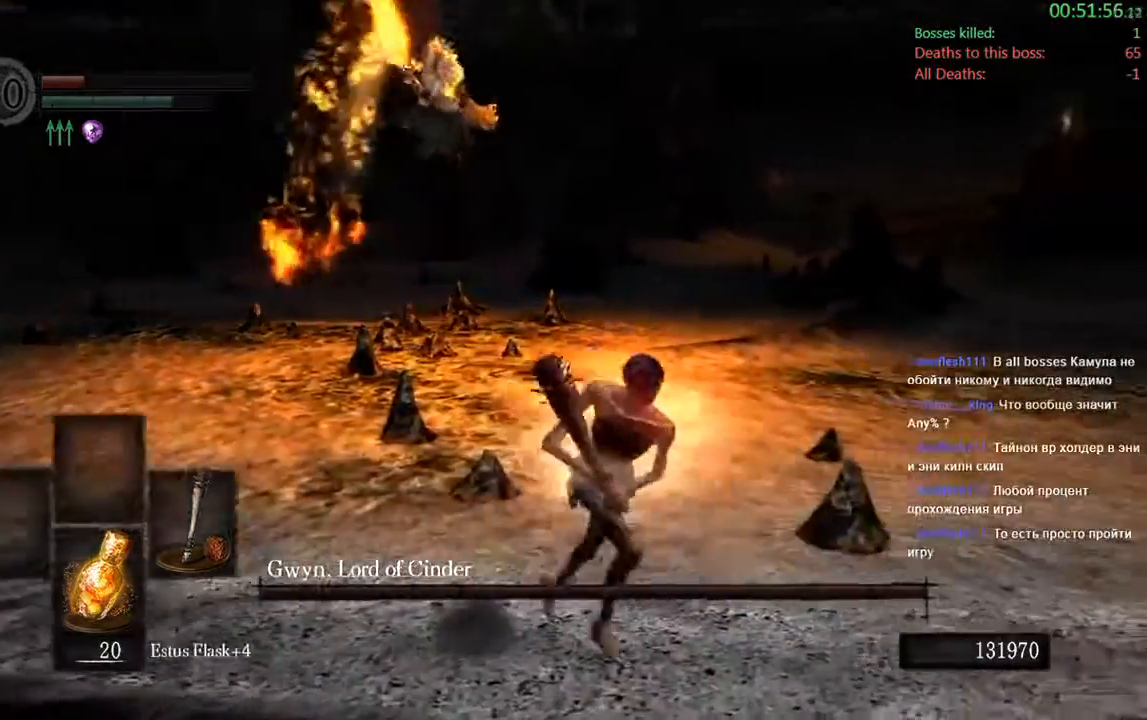
{"dt_ms": 500, "buttons": ["B"], "left_stick": "down", "right_stick": "center", "events": [[283, "left_stick", "down"]]}
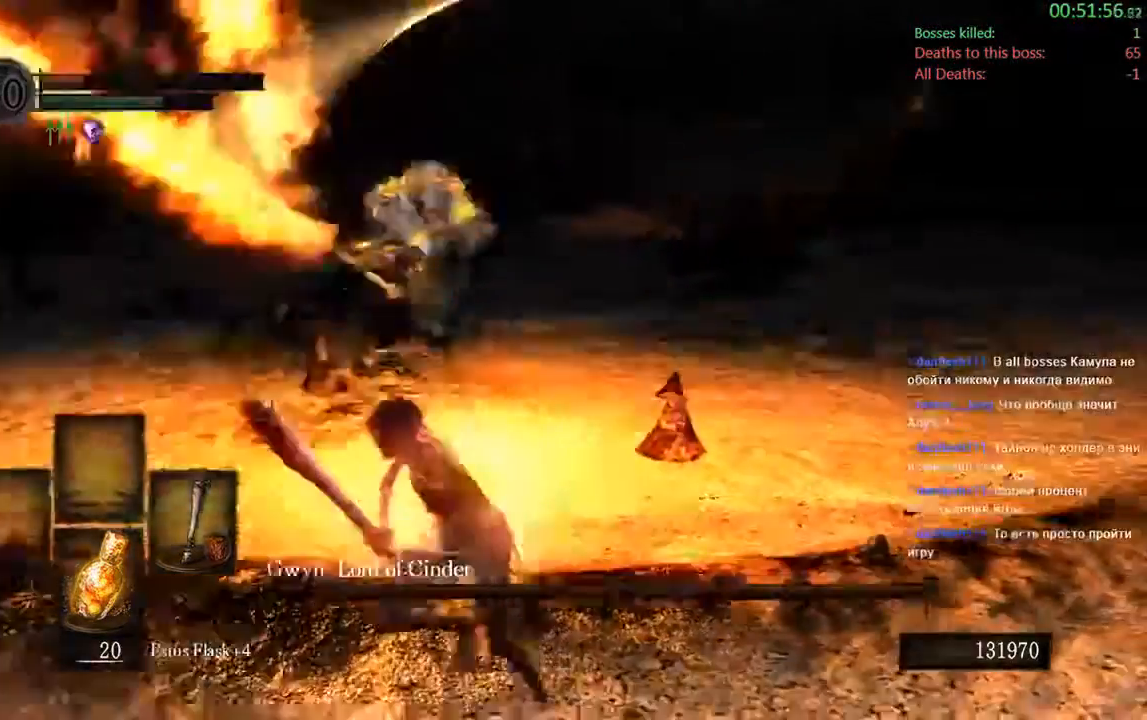
{"dt_ms": 1000, "buttons": [], "left_stick": "center", "right_stick": "center"}
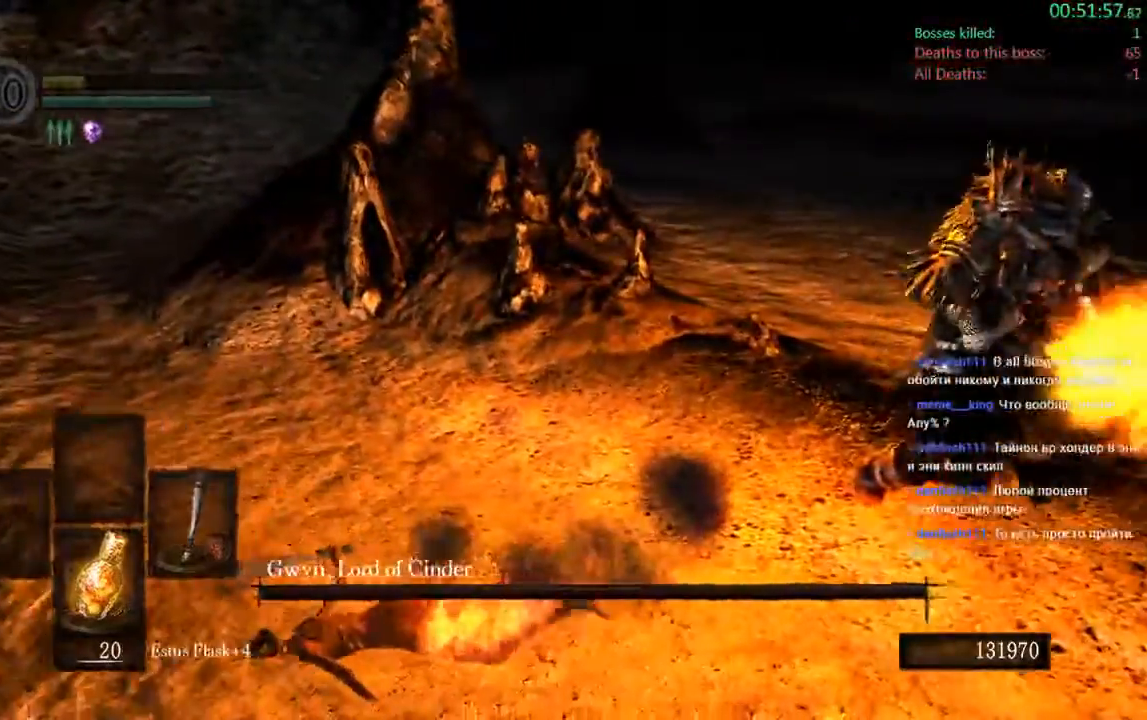
{"dt_ms": 500, "buttons": [], "left_stick": "center", "right_stick": "center", "events": [[250, "A", "down"], [383, "A", "up"]]}